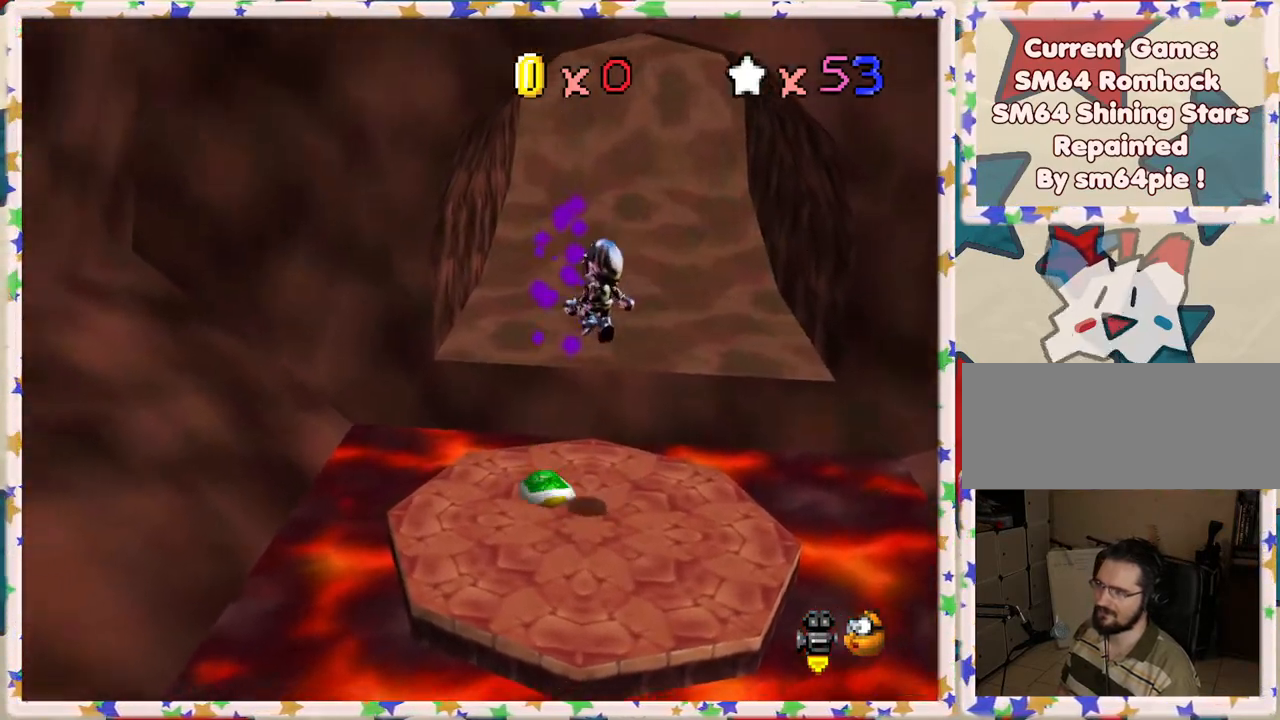
Gameplay with a controller (Nintendo layout); each line is a JSON object with the inputs held at the frame after it. "events" lists button and stick changes between this image and that frame as [ms after this image, input, new state], when the widget could be followed in between. Not read: L3 R3.
{"buttons": ["C_LEFT"], "left_stick": "down", "events": [[317, "left_stick", "down"], [400, "C_LEFT", "down"]]}
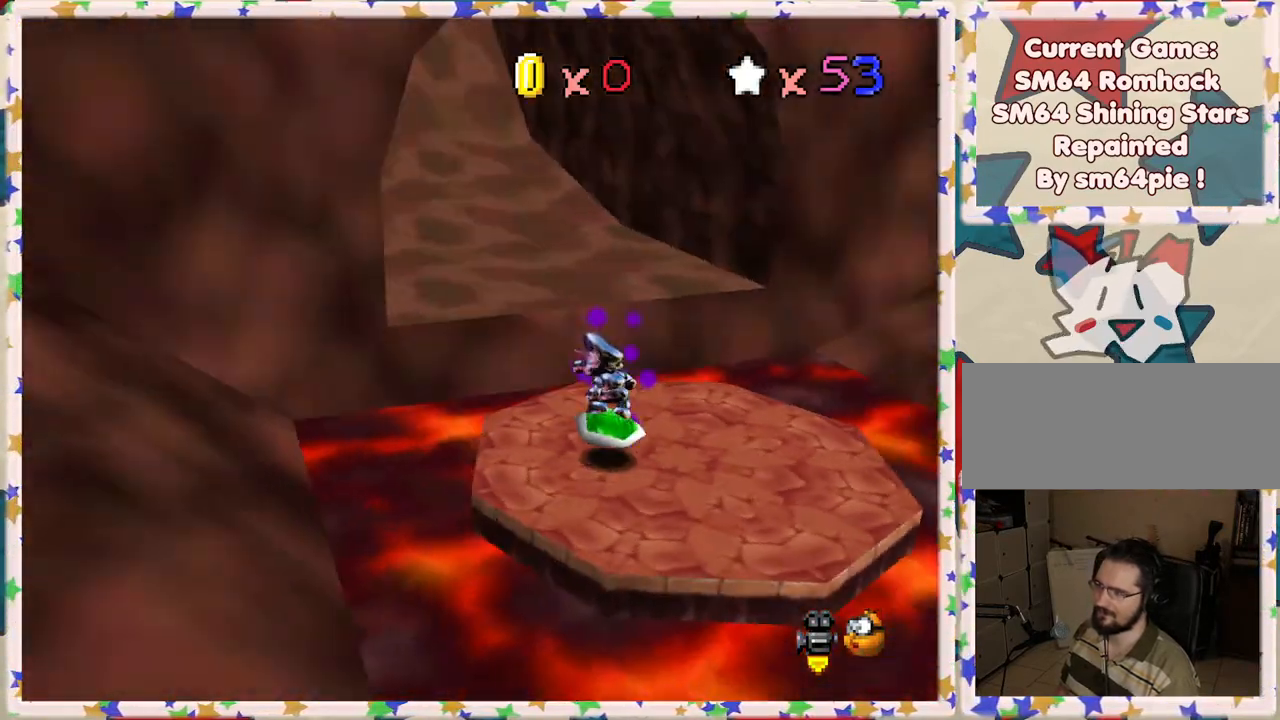
{"buttons": ["C_LEFT"], "left_stick": "up-right", "events": [[50, "C_LEFT", "up"], [100, "left_stick", "down-right"], [167, "C_LEFT", "down"], [233, "left_stick", "right"], [250, "C_LEFT", "up"], [467, "C_LEFT", "down"], [467, "left_stick", "up-right"]]}
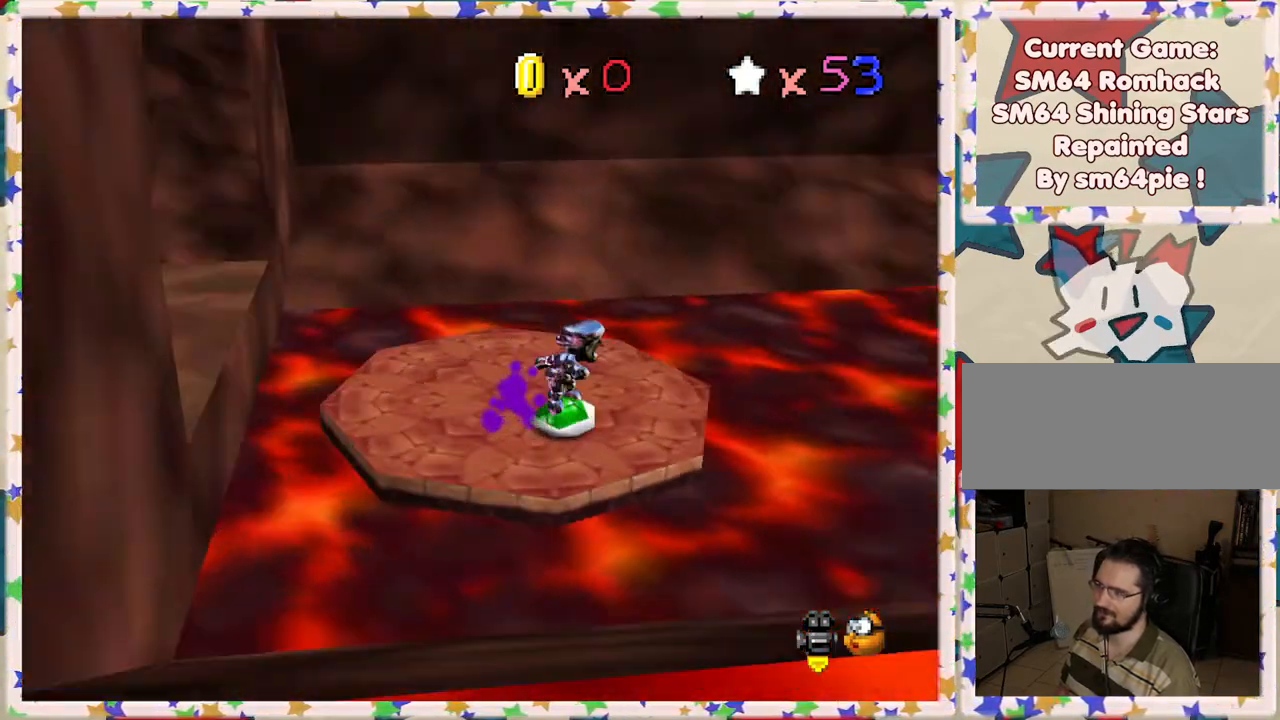
{"buttons": [], "left_stick": "up-right", "events": [[83, "C_LEFT", "up"]]}
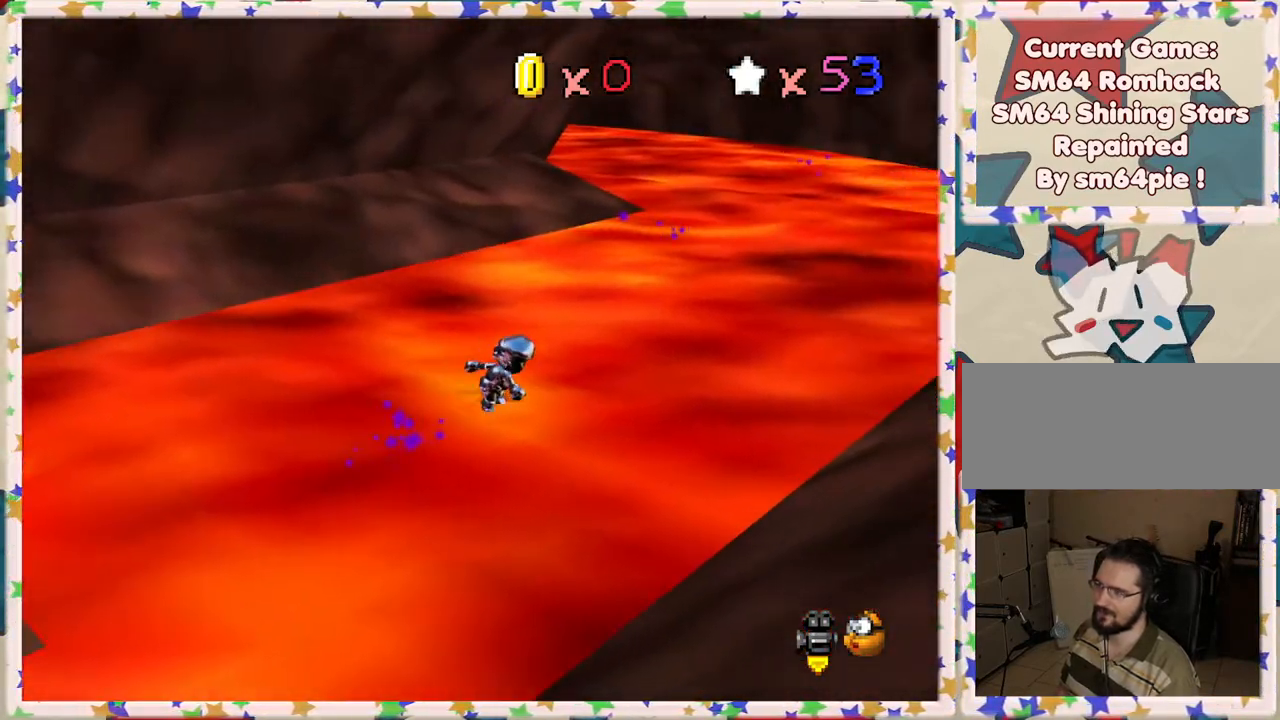
{"buttons": [], "left_stick": "up-right", "events": []}
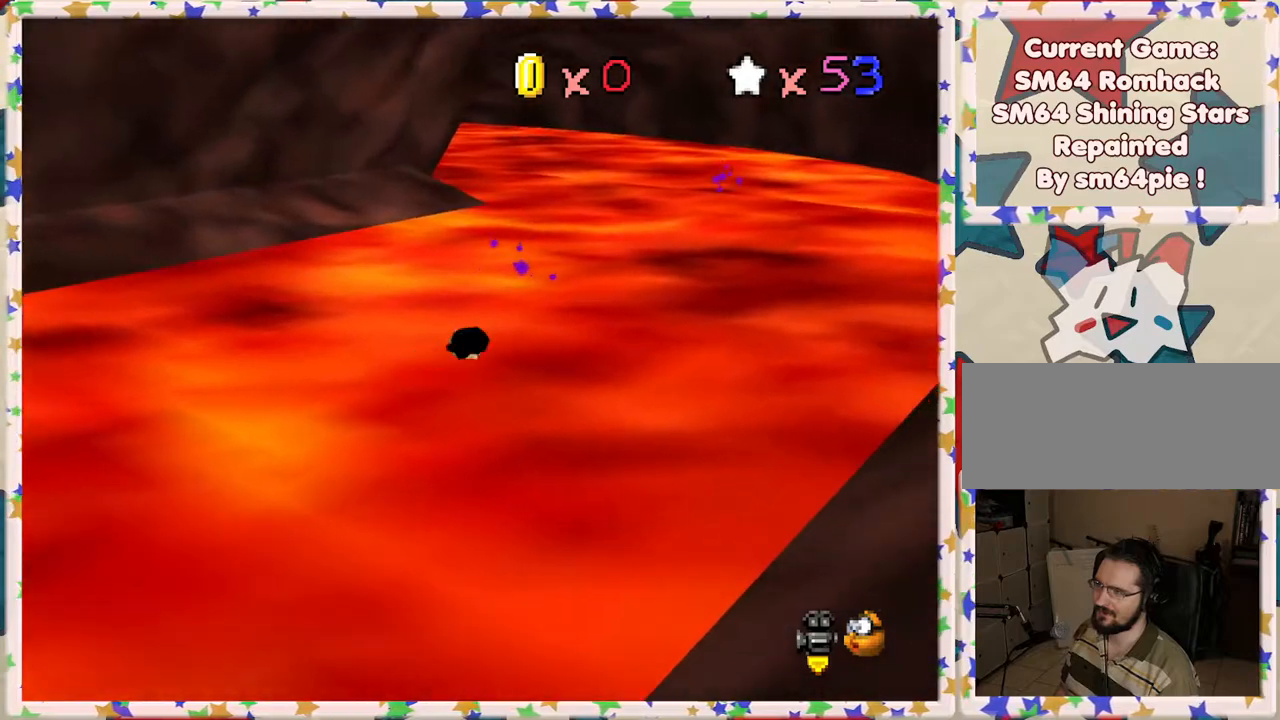
{"buttons": [], "left_stick": "down-left", "events": [[67, "left_stick", "up-left"], [117, "left_stick", "left"], [333, "left_stick", "down-left"]]}
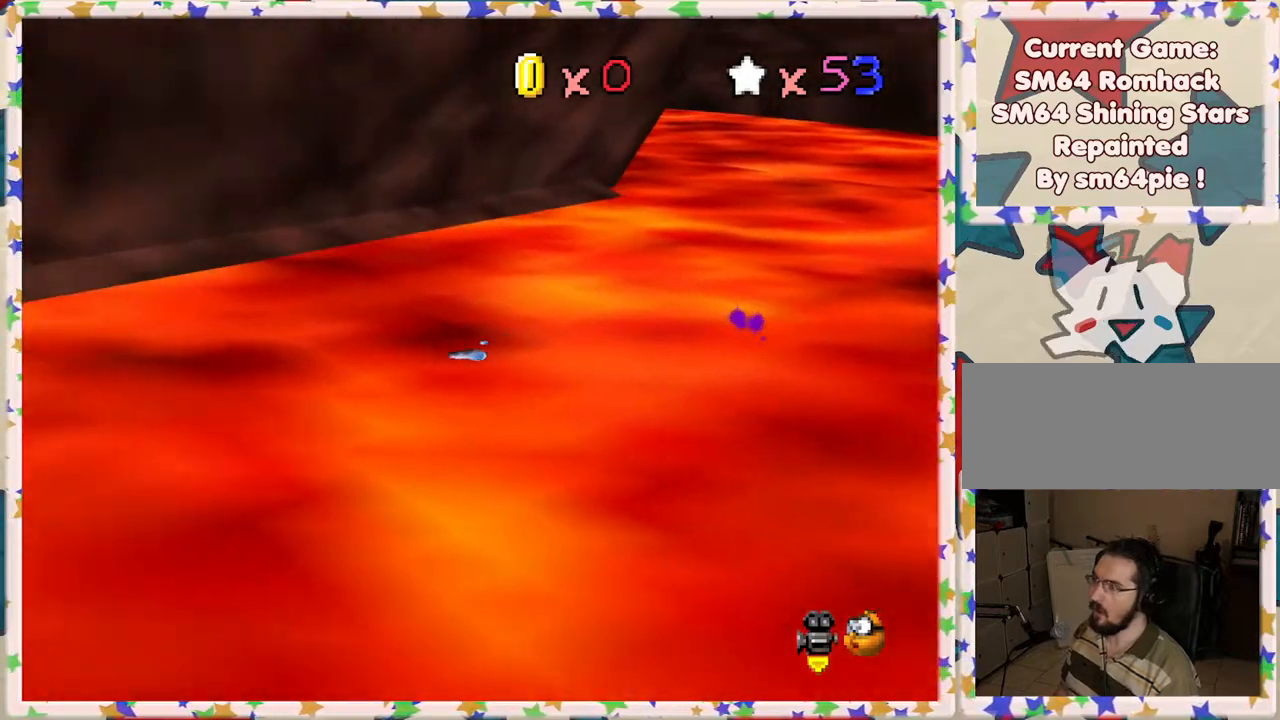
{"buttons": [], "left_stick": "left", "events": [[33, "C_RIGHT", "down"], [150, "C_RIGHT", "up"], [250, "C_RIGHT", "down"], [283, "left_stick", "left"], [333, "C_RIGHT", "up"]]}
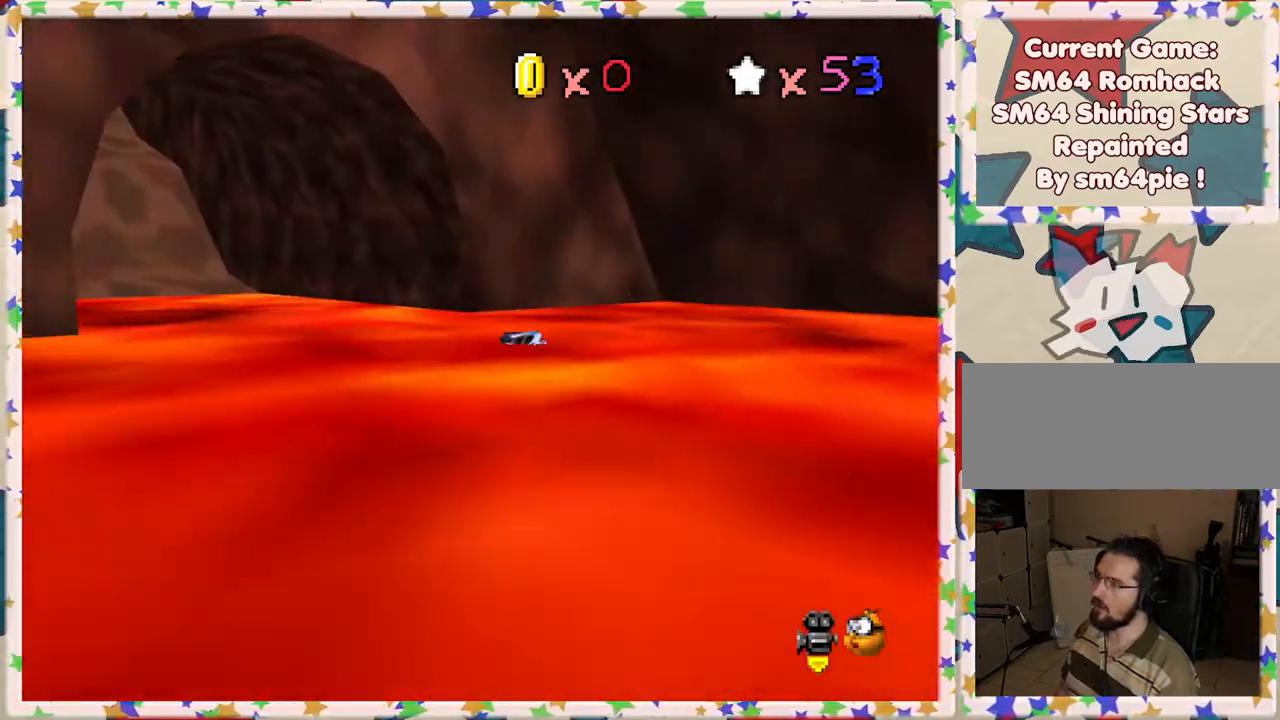
{"buttons": [], "left_stick": "up-left", "events": [[200, "left_stick", "up-left"]]}
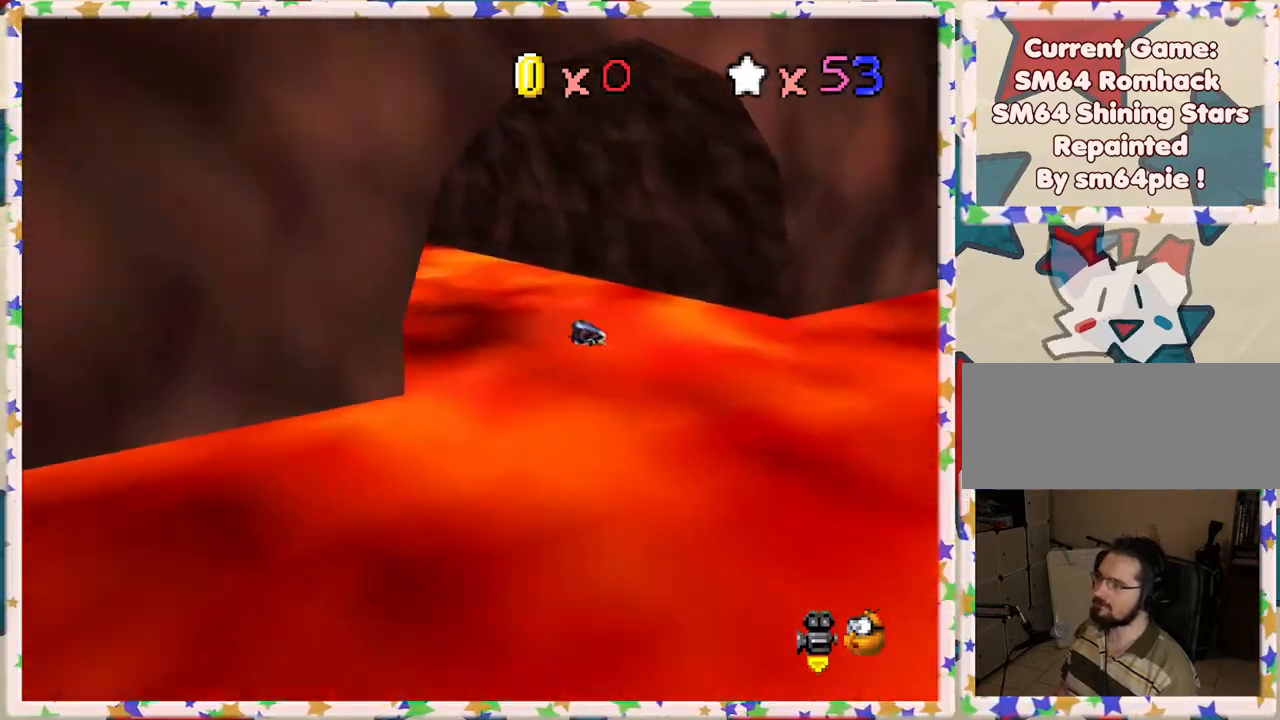
{"buttons": [], "left_stick": "up-left", "events": []}
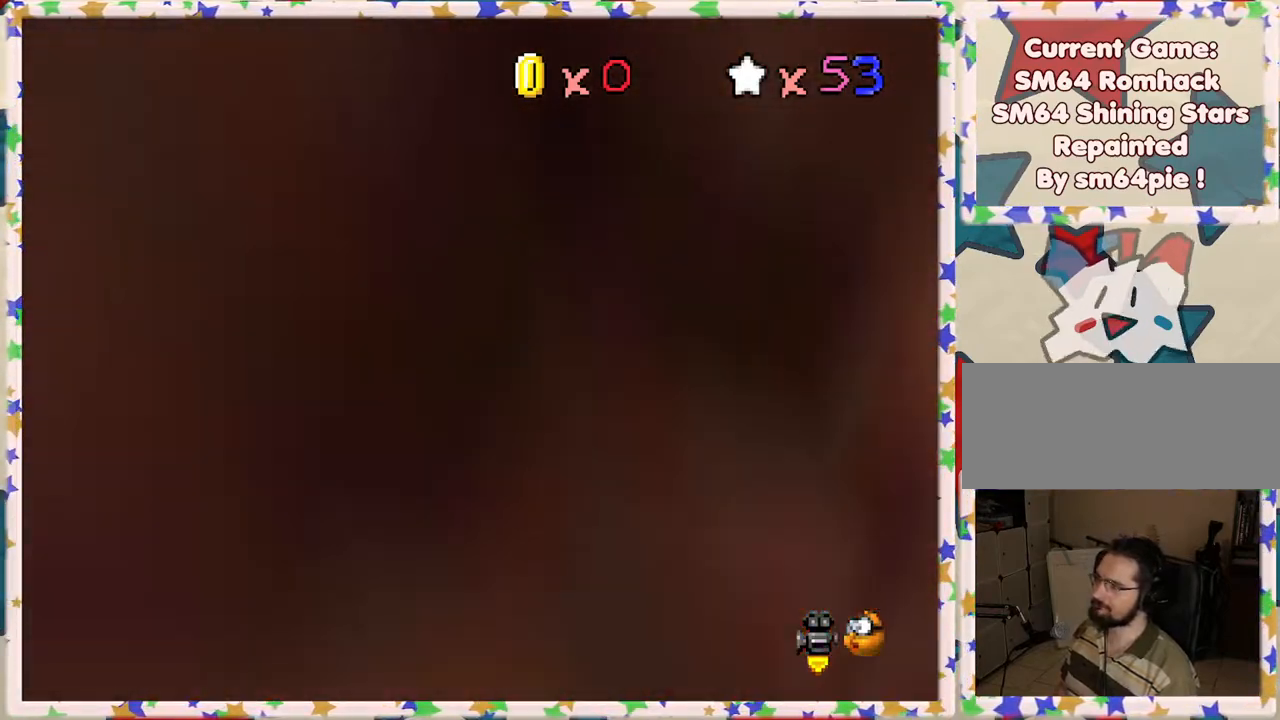
{"buttons": [], "left_stick": "up-left", "events": []}
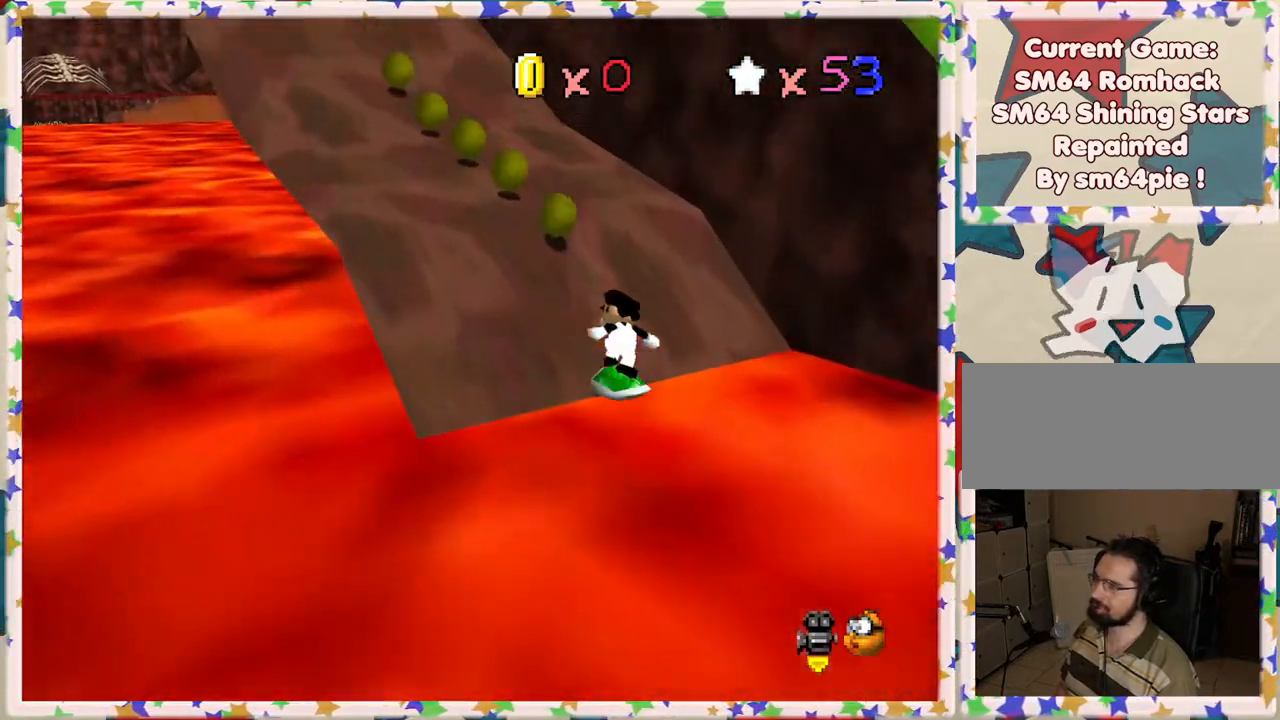
{"buttons": [], "left_stick": "up-left", "events": []}
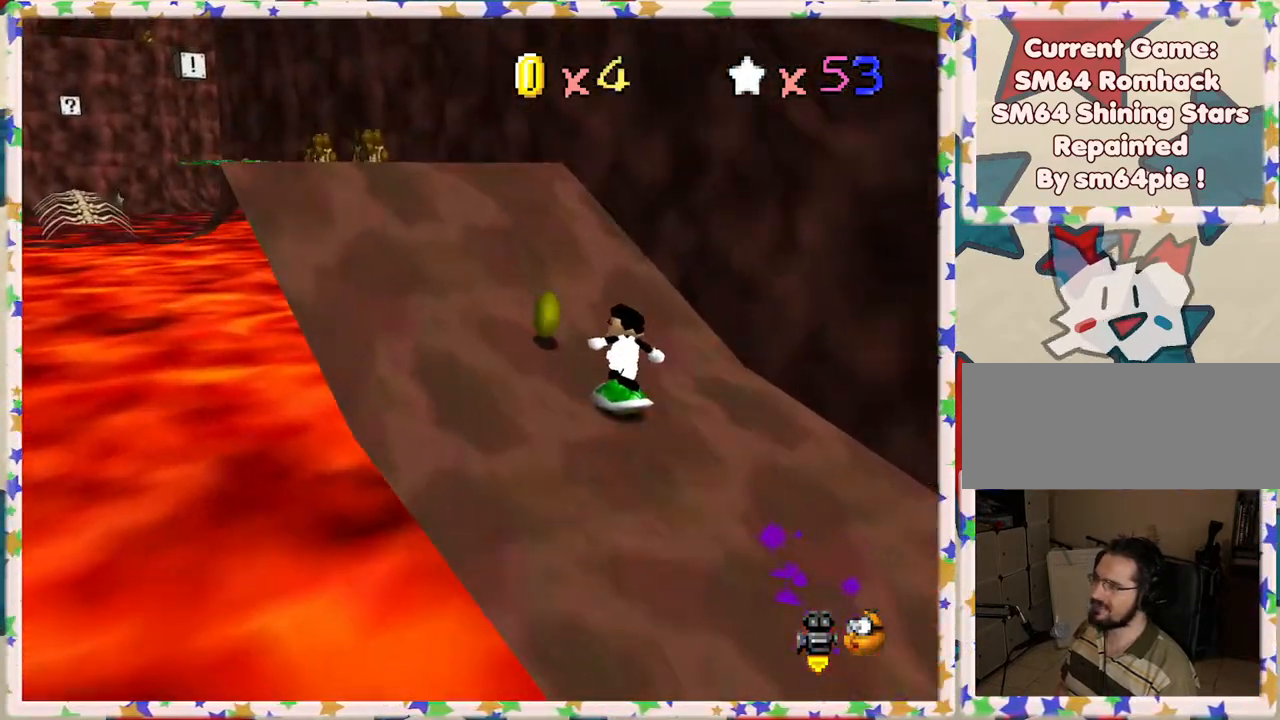
{"buttons": [], "left_stick": "up", "events": [[67, "C_RIGHT", "down"], [167, "C_RIGHT", "up"], [317, "left_stick", "up"]]}
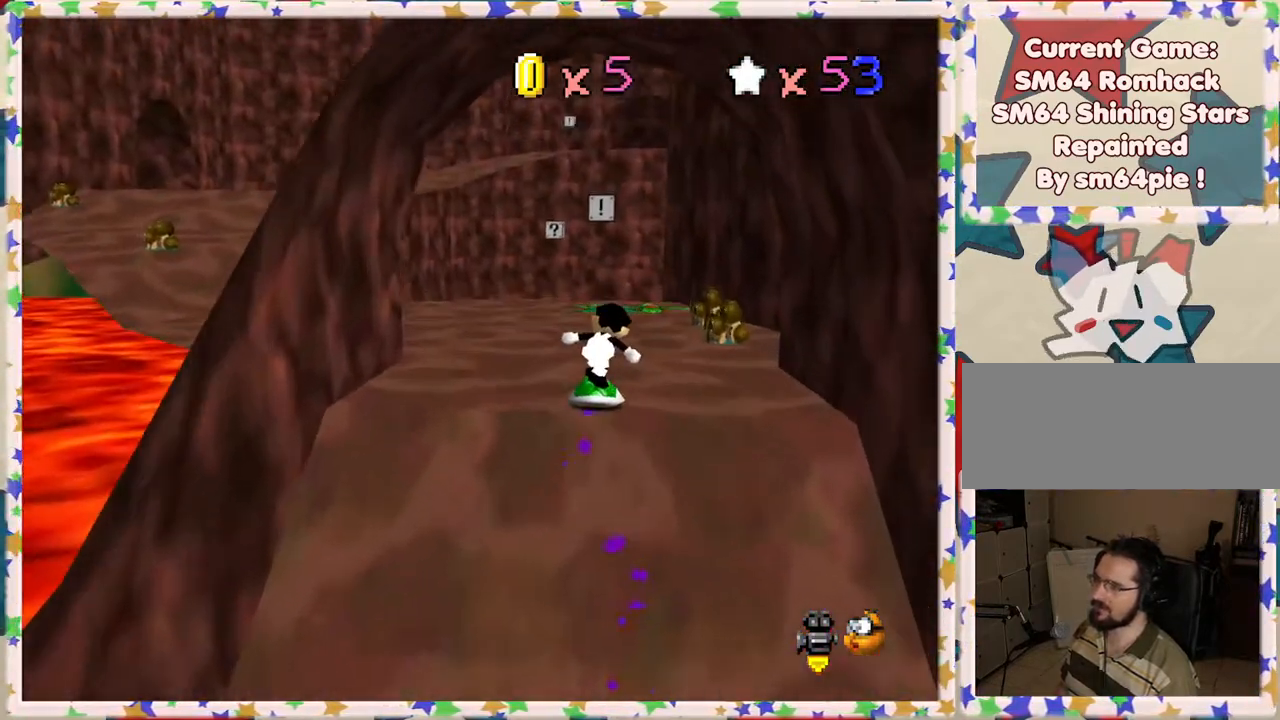
{"buttons": [], "left_stick": "up", "events": [[167, "C_RIGHT", "down"], [283, "C_RIGHT", "up"]]}
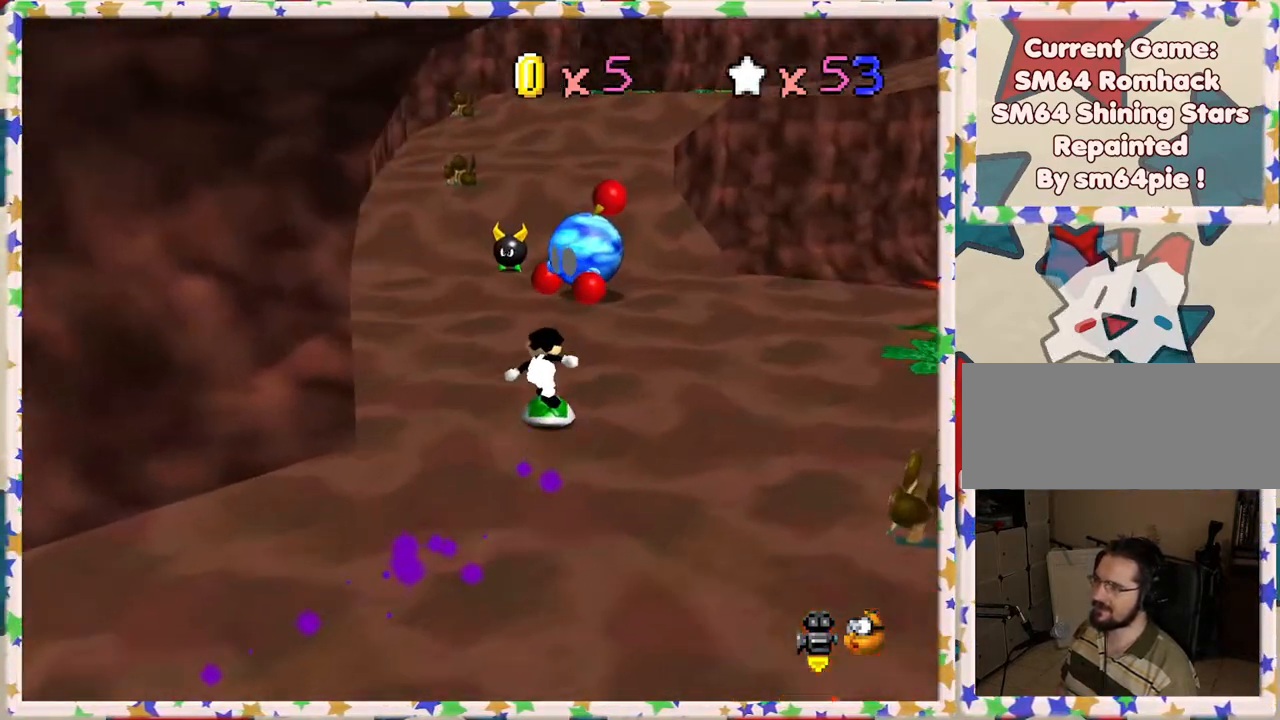
{"buttons": [], "left_stick": "up-left", "events": [[267, "C_LEFT", "down"], [333, "left_stick", "up-left"], [400, "C_LEFT", "up"]]}
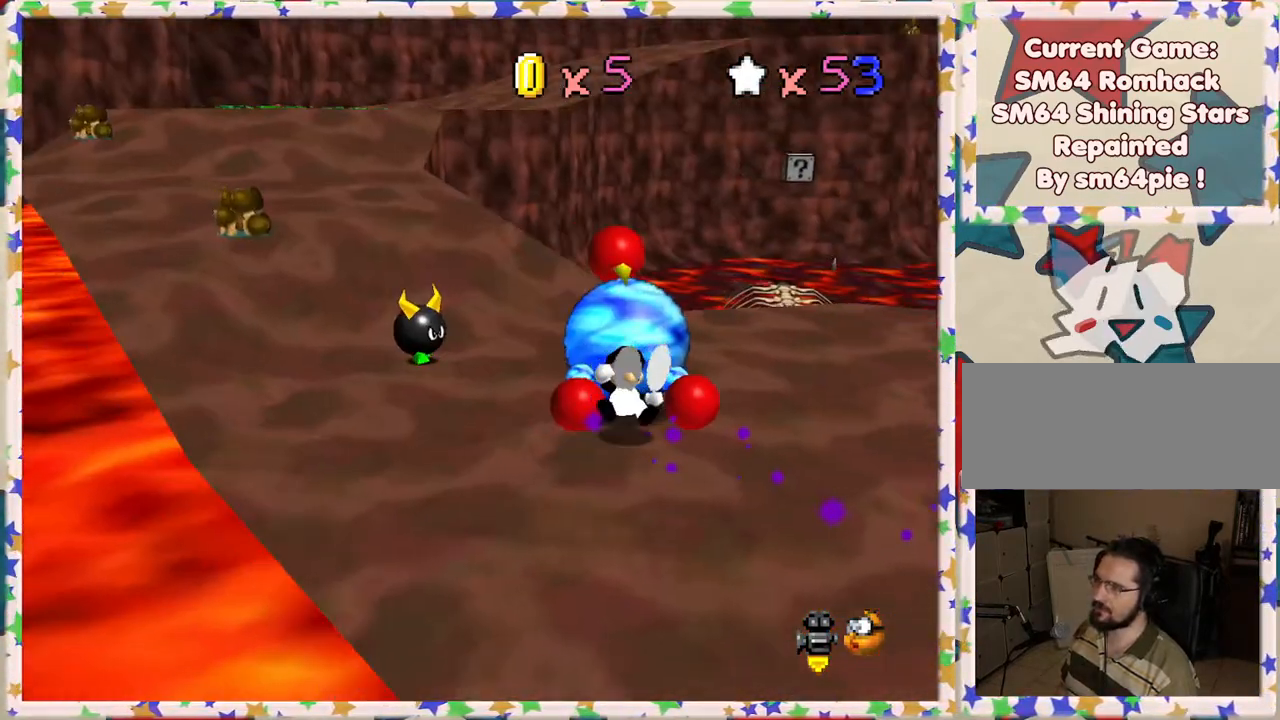
{"buttons": ["A"], "left_stick": "down-left", "events": [[367, "left_stick", "down-left"], [500, "A", "down"]]}
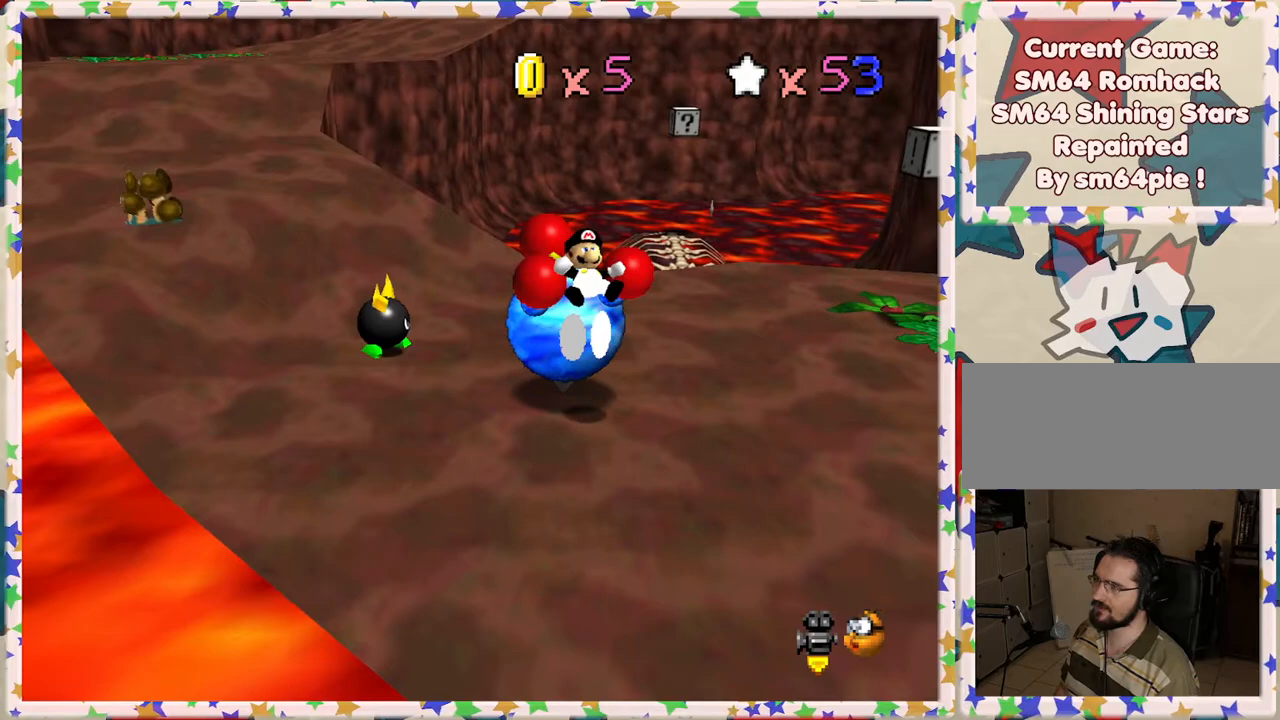
{"buttons": [], "left_stick": "left", "events": [[50, "left_stick", "center"], [117, "A", "up"], [283, "left_stick", "up-left"], [417, "left_stick", "left"]]}
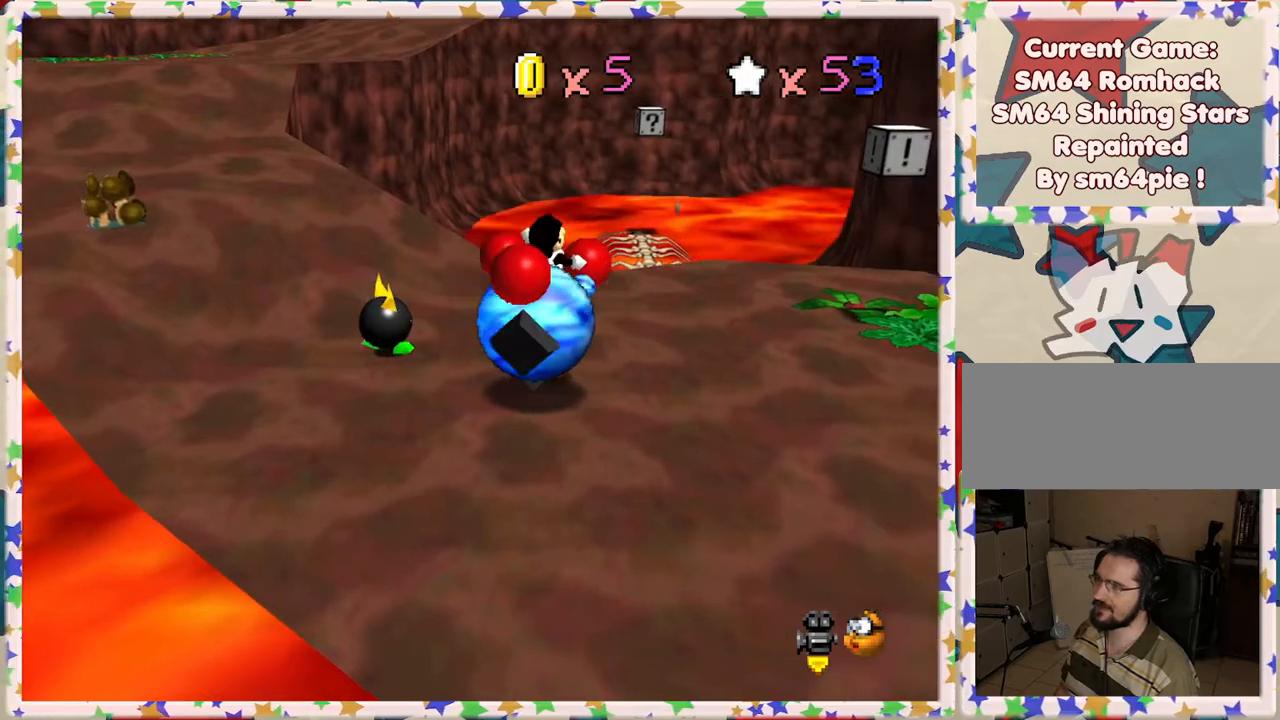
{"buttons": [], "left_stick": "up-left", "events": [[133, "A", "down"], [150, "left_stick", "up-left"], [267, "A", "up"], [317, "A", "down"], [333, "left_stick", "down"], [467, "A", "up"], [467, "left_stick", "up-left"]]}
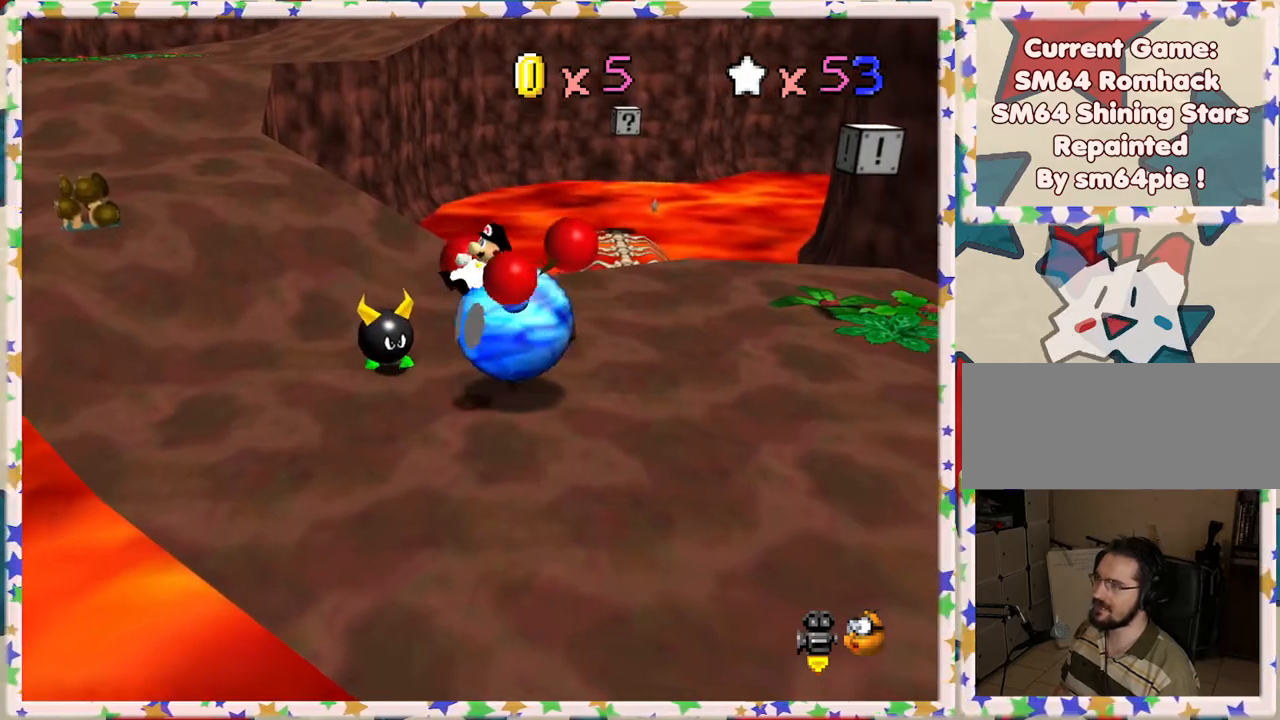
{"buttons": [], "left_stick": "down-left", "events": [[17, "A", "down"], [33, "left_stick", "left"], [50, "B", "down"], [100, "A", "up"], [100, "B", "up"], [133, "left_stick", "down"], [183, "A", "down"], [217, "left_stick", "up"], [267, "A", "up"], [267, "left_stick", "left"], [367, "A", "down"], [367, "left_stick", "down-left"], [400, "B", "down"], [450, "B", "up"], [483, "A", "up"]]}
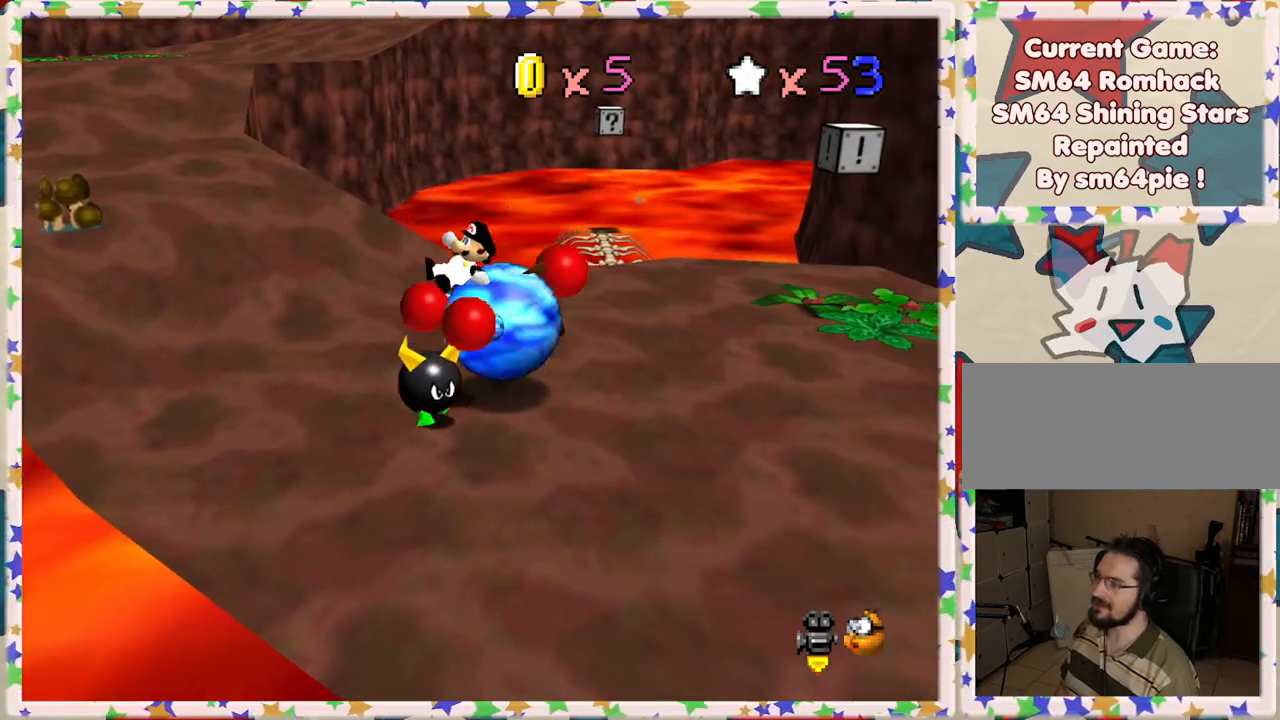
{"buttons": [], "left_stick": "up-right", "events": [[17, "A", "down"], [17, "B", "down"], [50, "left_stick", "up"], [117, "B", "up"], [150, "A", "up"], [183, "left_stick", "left"], [200, "A", "down"], [217, "B", "down"], [267, "B", "up"], [283, "A", "up"], [367, "left_stick", "up"], [383, "A", "down"], [467, "left_stick", "up-right"], [483, "A", "up"]]}
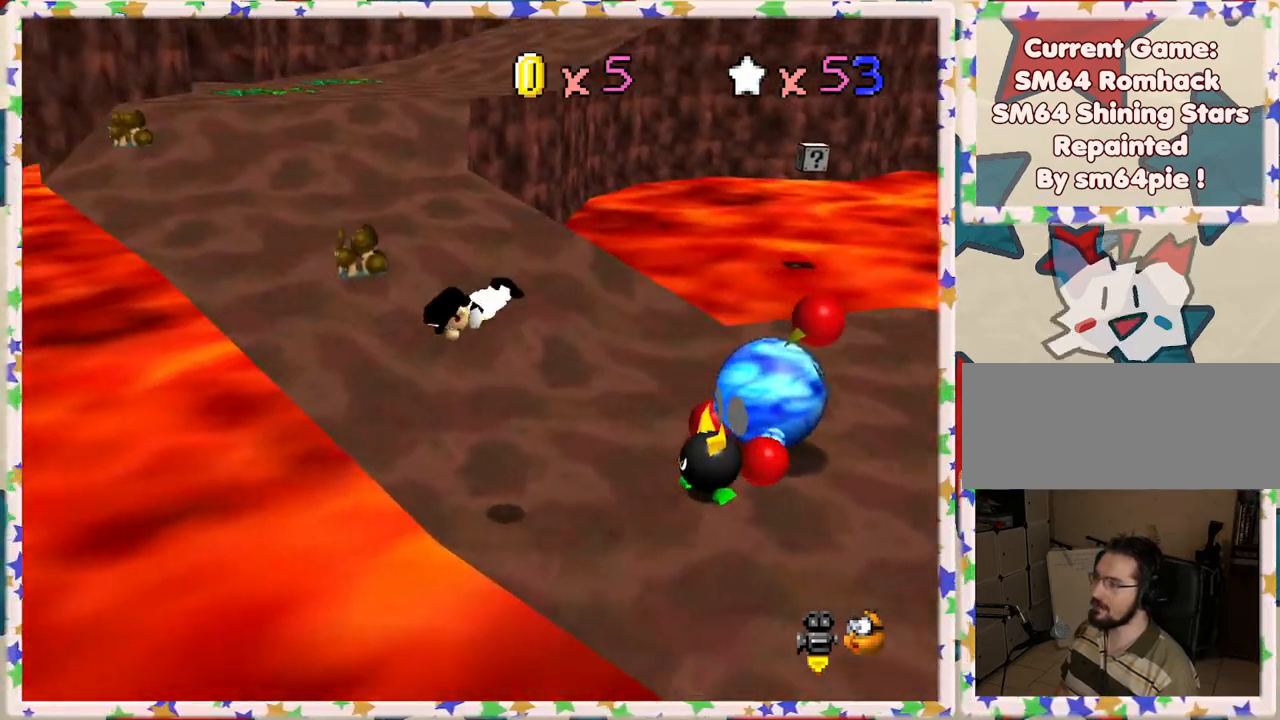
{"buttons": ["A"], "left_stick": "up-left", "events": [[83, "A", "down"], [183, "A", "up"], [217, "left_stick", "up-left"], [267, "A", "down"], [383, "A", "up"], [483, "A", "down"]]}
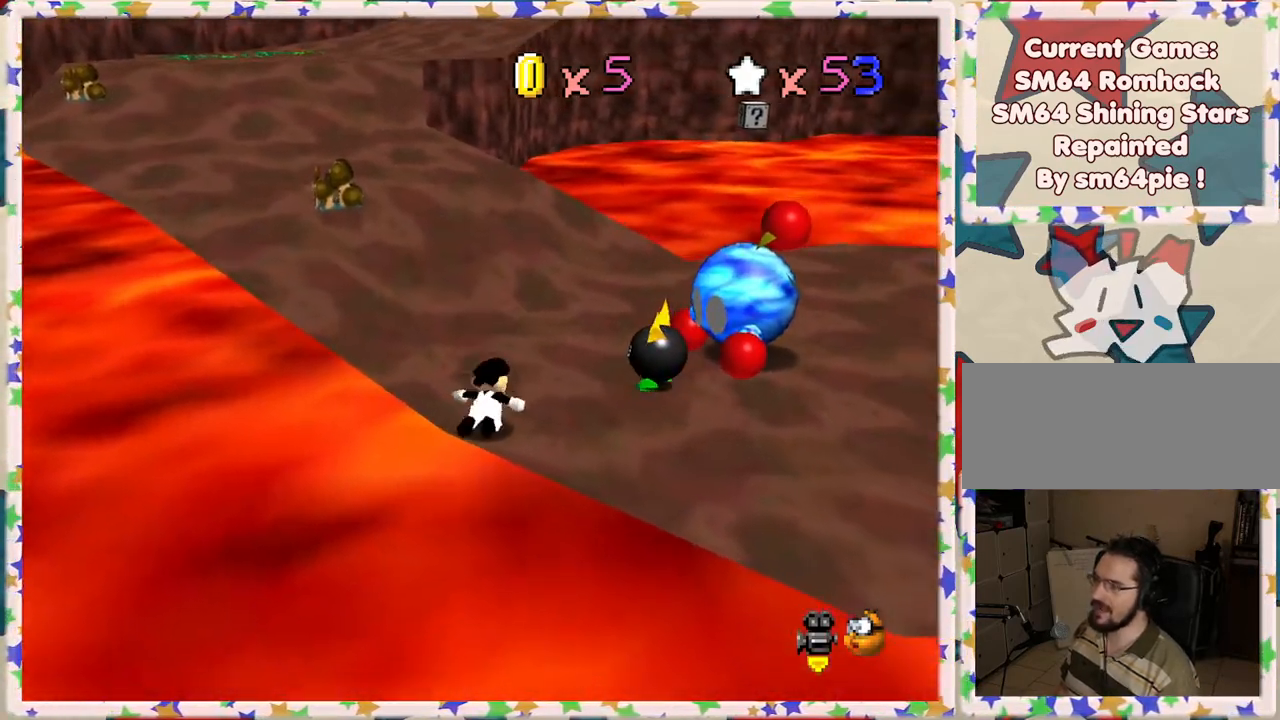
{"buttons": [], "left_stick": "up-left", "events": [[67, "A", "up"], [167, "A", "down"], [183, "left_stick", "up"], [283, "A", "up"], [400, "left_stick", "up-left"]]}
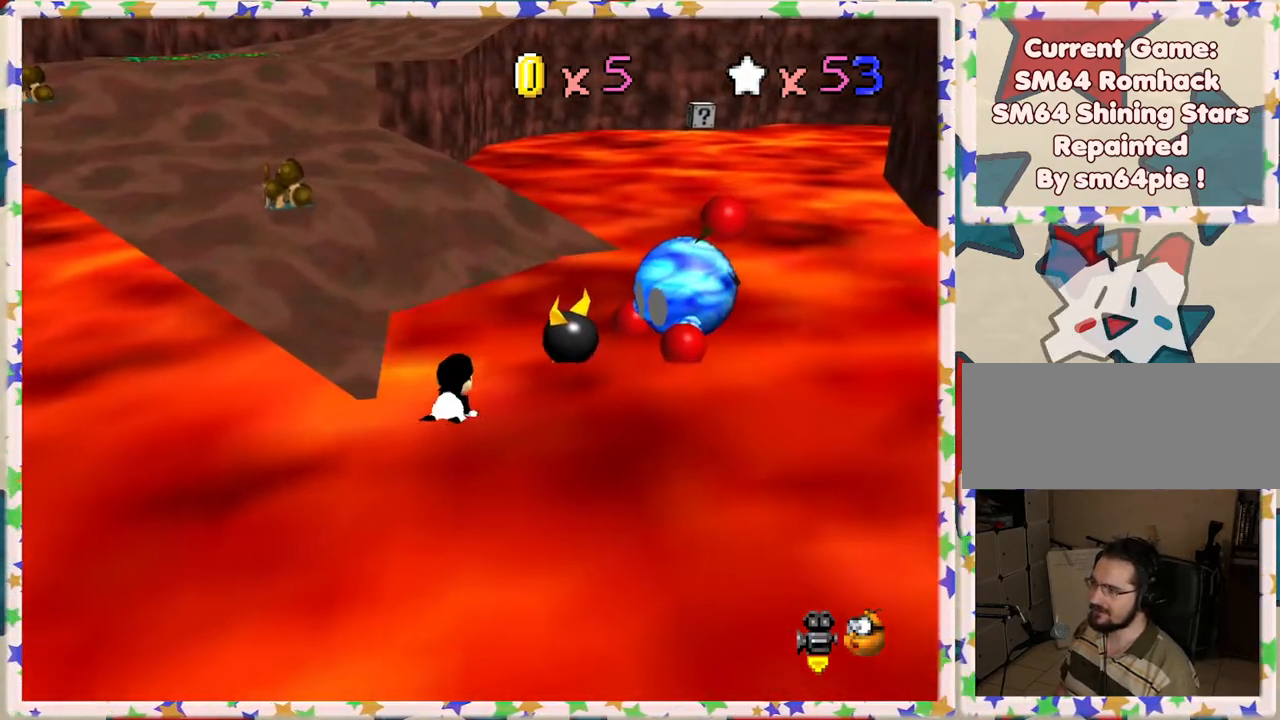
{"buttons": [], "left_stick": "up-left", "events": []}
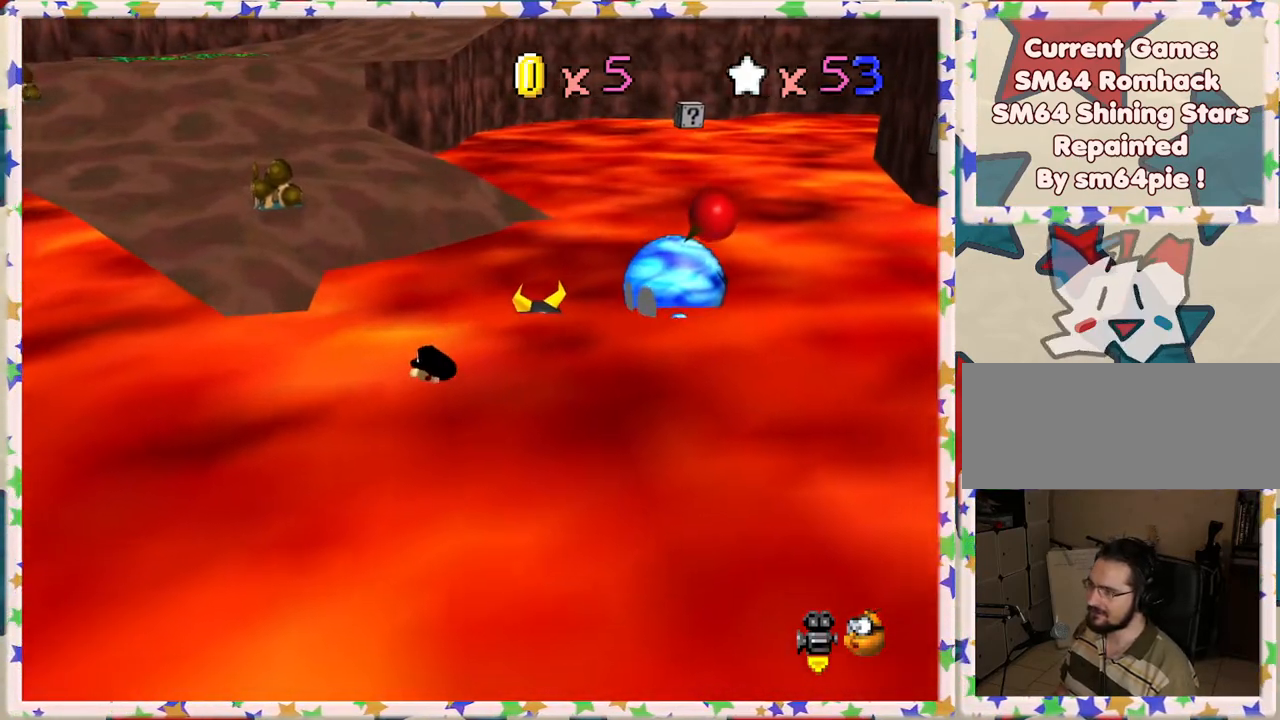
{"buttons": ["A", "Z"], "left_stick": "up-left", "events": [[250, "Z", "down"], [317, "A", "down"]]}
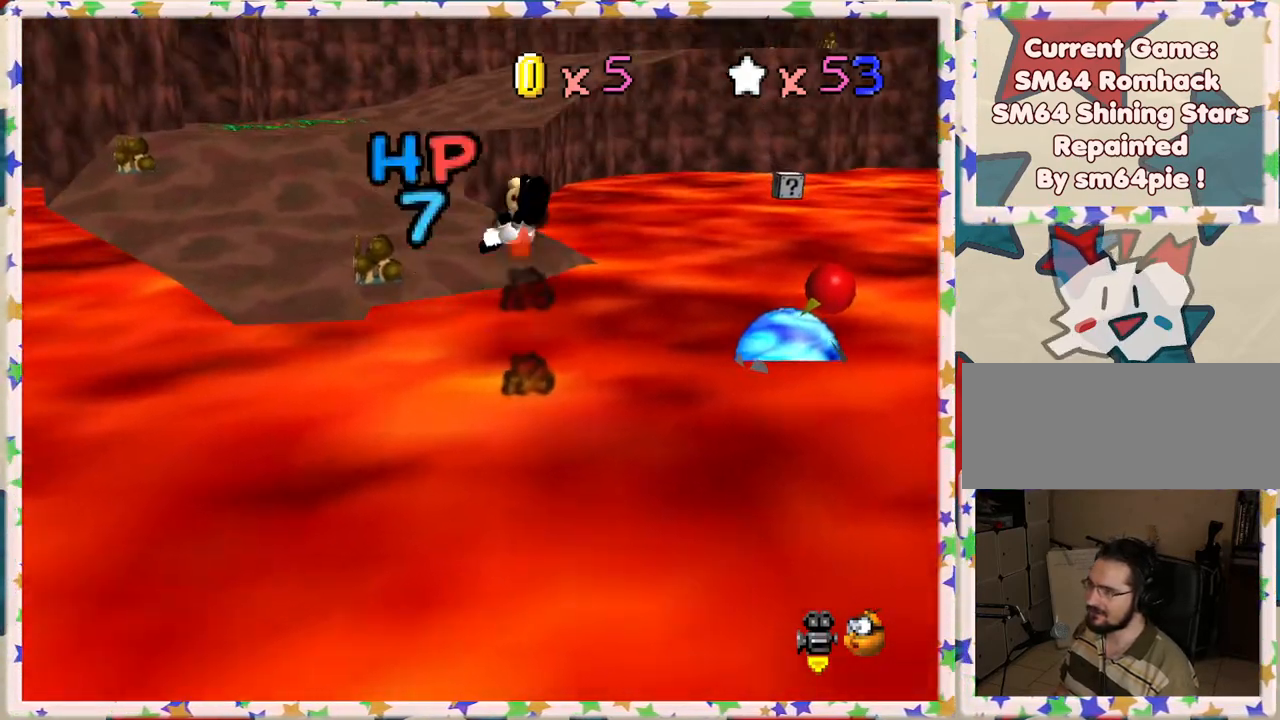
{"buttons": [], "left_stick": "up-left", "events": [[250, "Z", "up"], [300, "A", "up"]]}
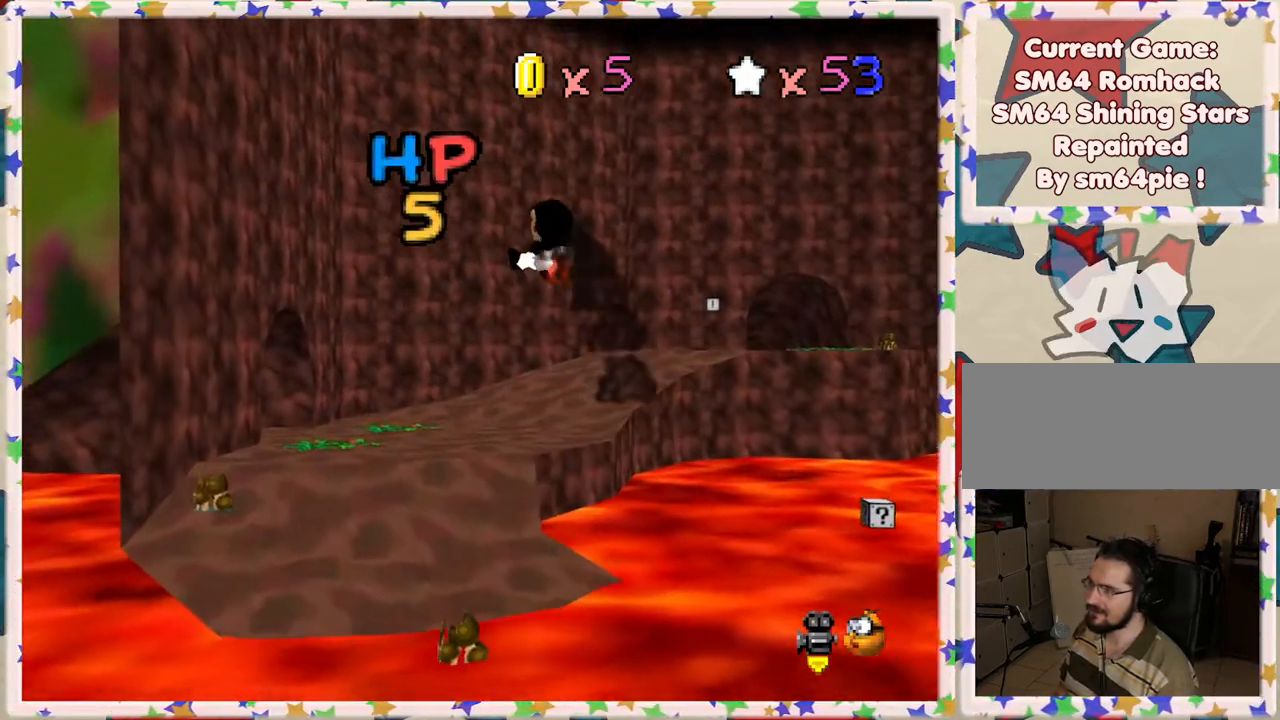
{"buttons": ["A"], "left_stick": "up-left", "events": [[117, "A", "down"], [350, "A", "up"], [483, "A", "down"]]}
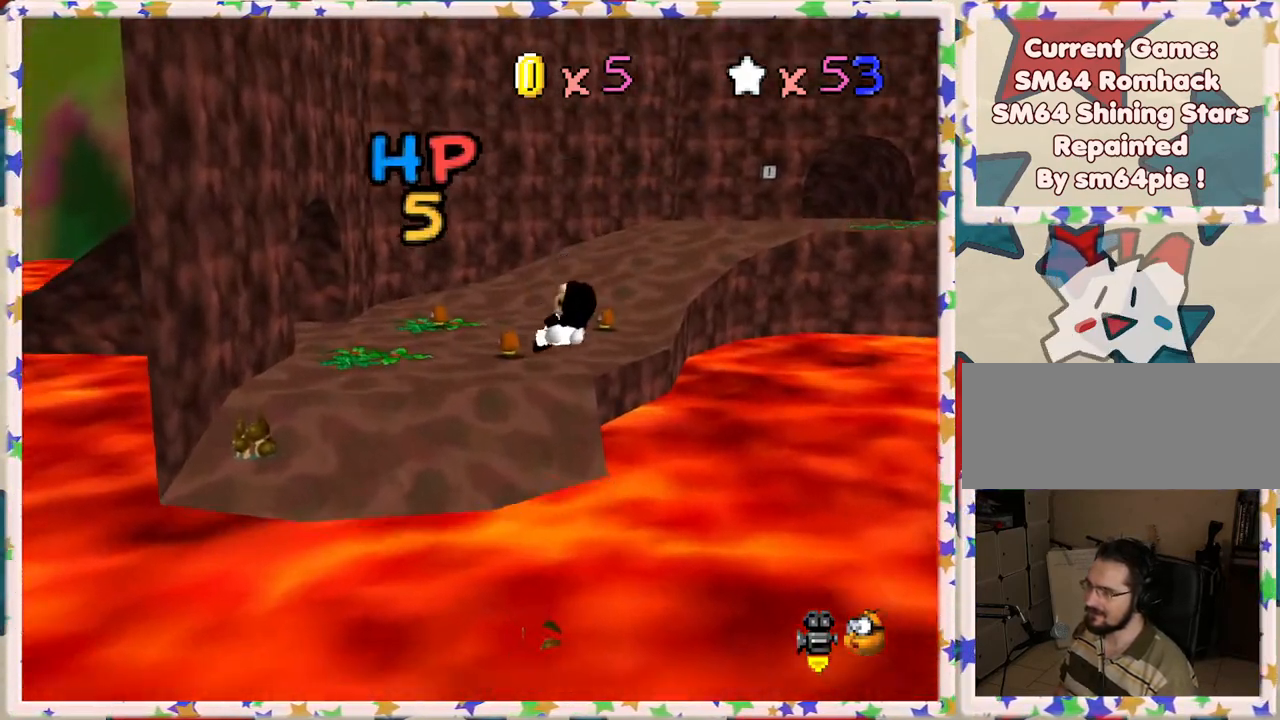
{"buttons": ["A"], "left_stick": "up", "events": [[167, "A", "up"], [250, "A", "down"], [300, "left_stick", "up"], [383, "A", "up"], [467, "A", "down"]]}
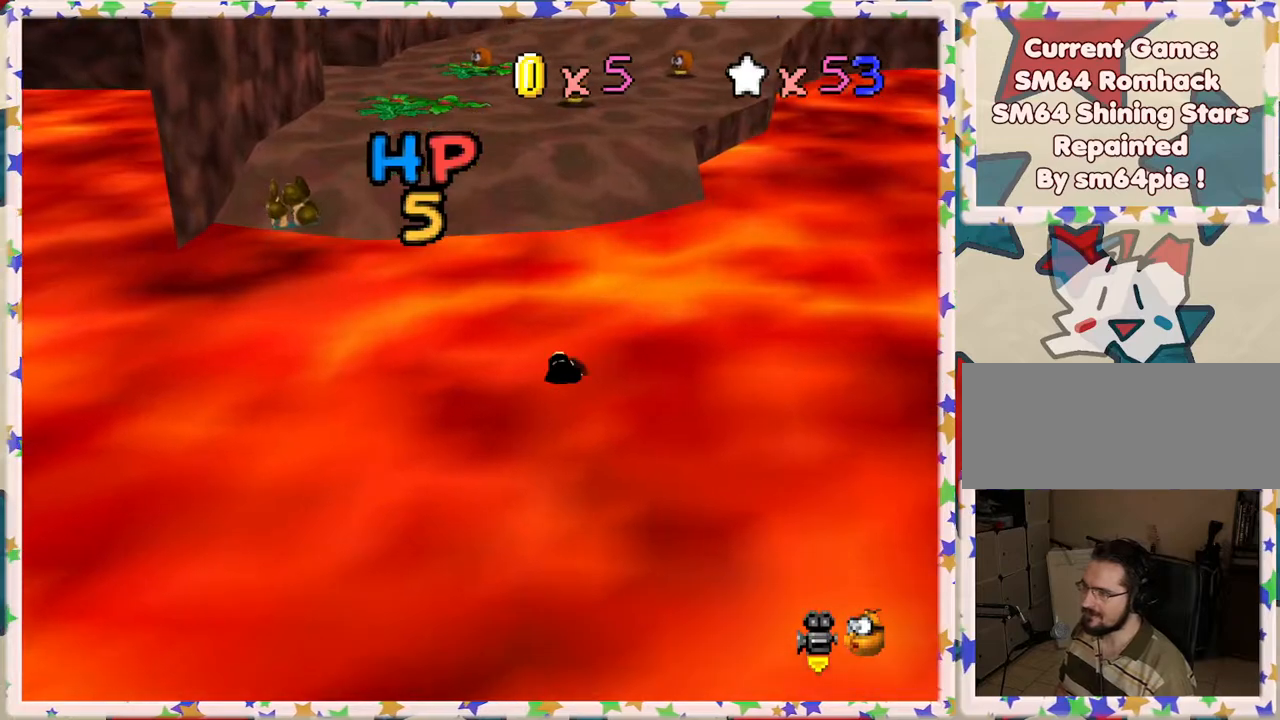
{"buttons": [], "left_stick": "up", "events": [[100, "A", "up"]]}
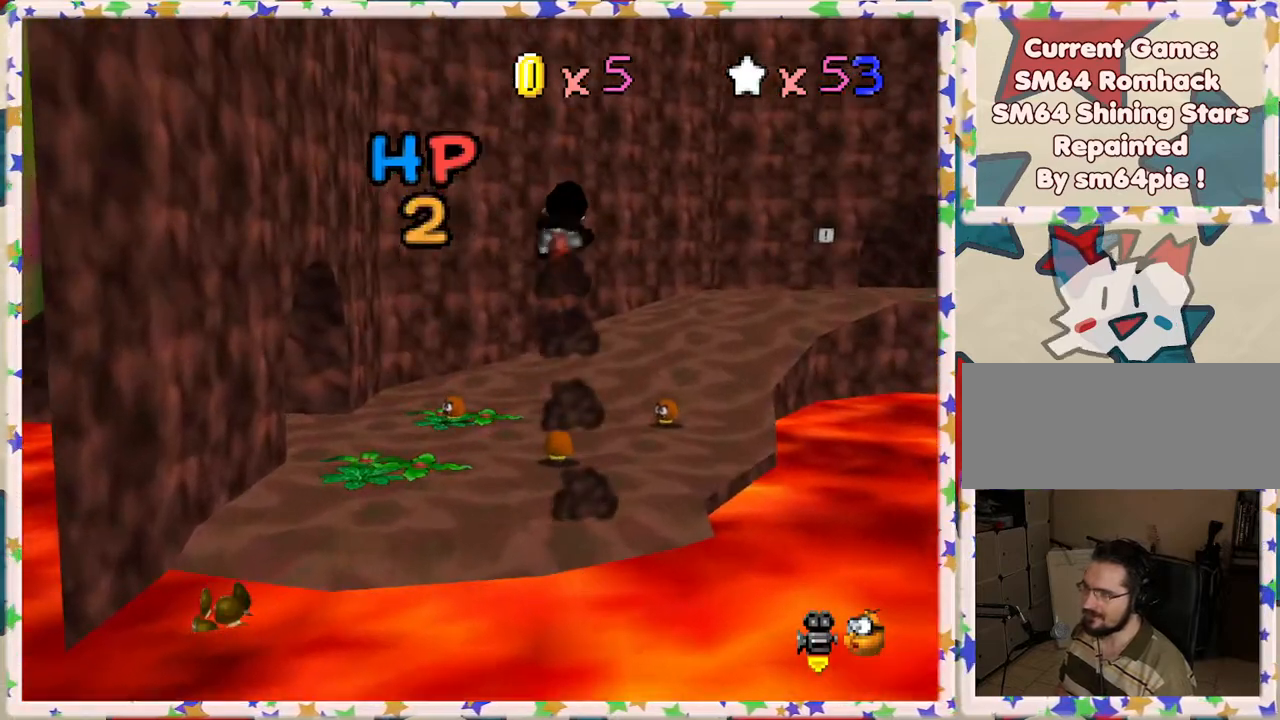
{"buttons": [], "left_stick": "up", "events": [[17, "A", "down"], [150, "A", "up"]]}
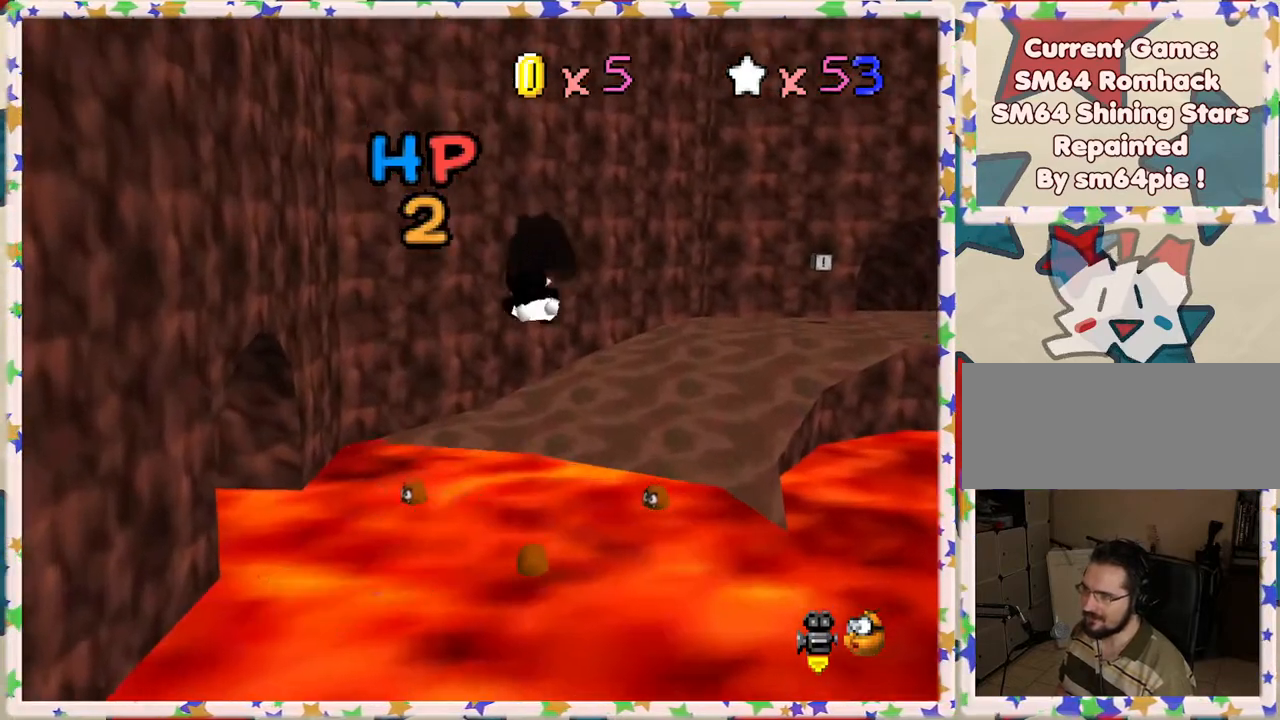
{"buttons": [], "left_stick": "up-right", "events": [[233, "A", "down"], [317, "left_stick", "up-right"], [467, "A", "up"]]}
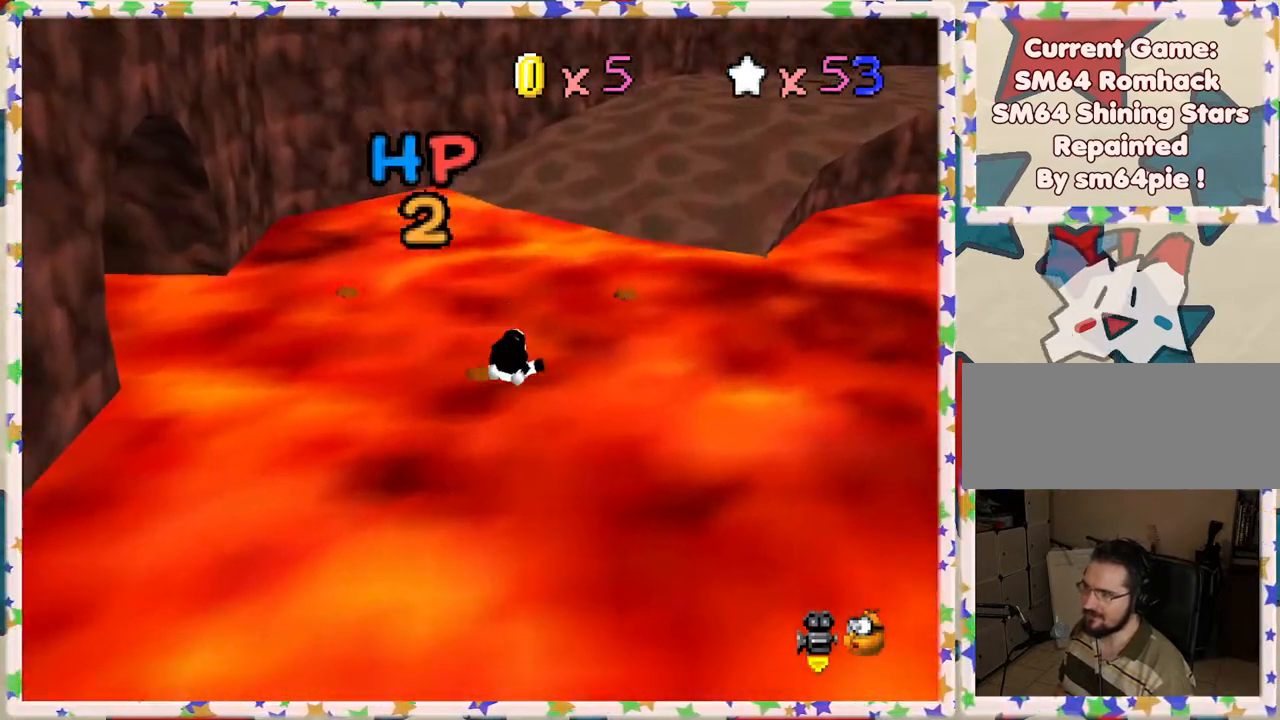
{"buttons": [], "left_stick": "up-right", "events": [[150, "A", "down"], [283, "A", "up"]]}
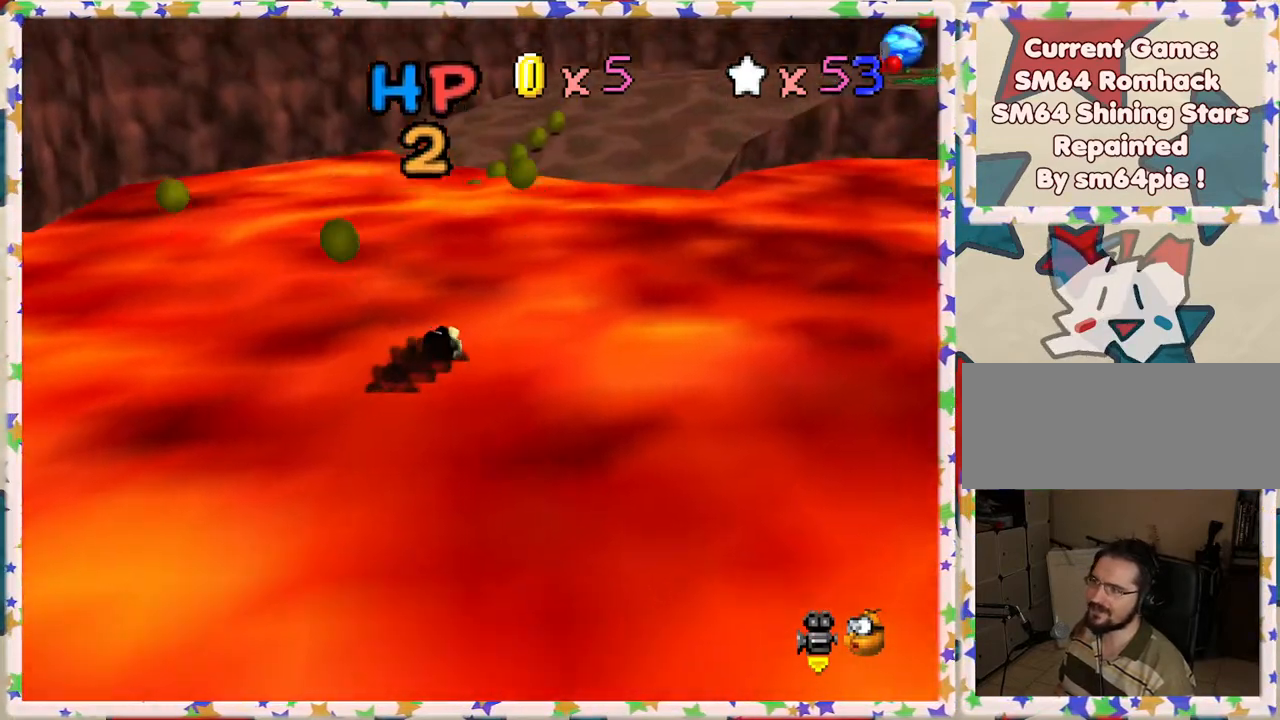
{"buttons": [], "left_stick": "up-right", "events": [[150, "A", "down"], [300, "A", "up"], [367, "A", "down"], [483, "A", "up"]]}